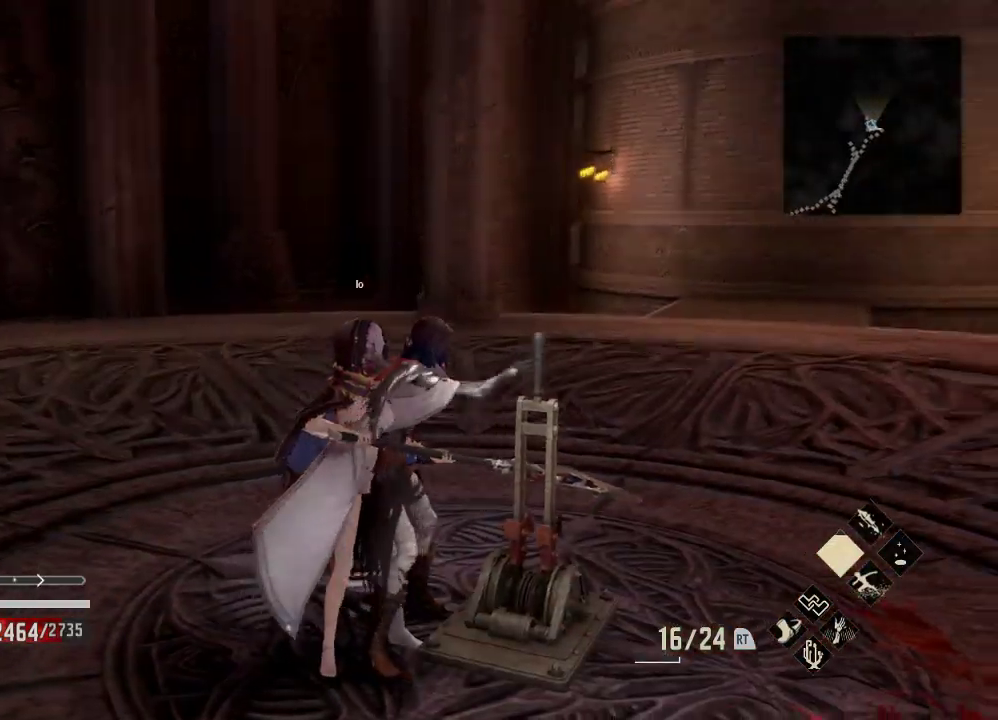
Gameplay with a controller (Xbox layout); each line is a JSON object with the inputs held at the frame after it. "events" lists button and stick changes between this image and that frame as [ms after this image, input, new state], when the widget could be followed in between.
{"buttons": [], "left_stick": "center", "right_stick": "left", "events": [[100, "right_stick", "center"], [333, "right_stick", "left"]]}
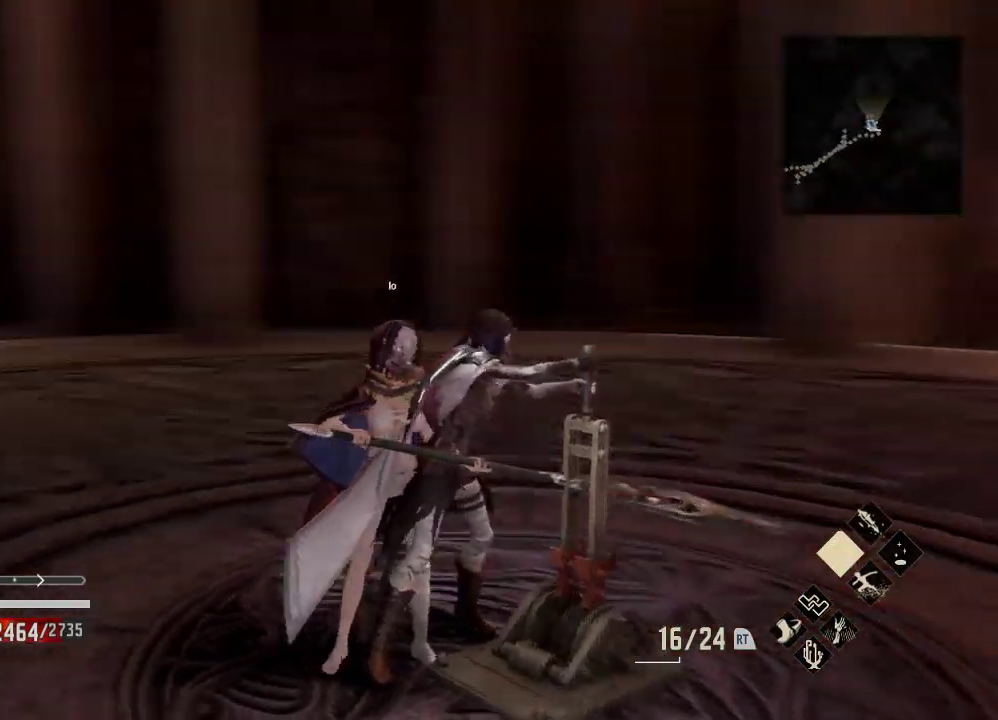
{"buttons": [], "left_stick": "center", "right_stick": "center", "events": [[233, "right_stick", "center"]]}
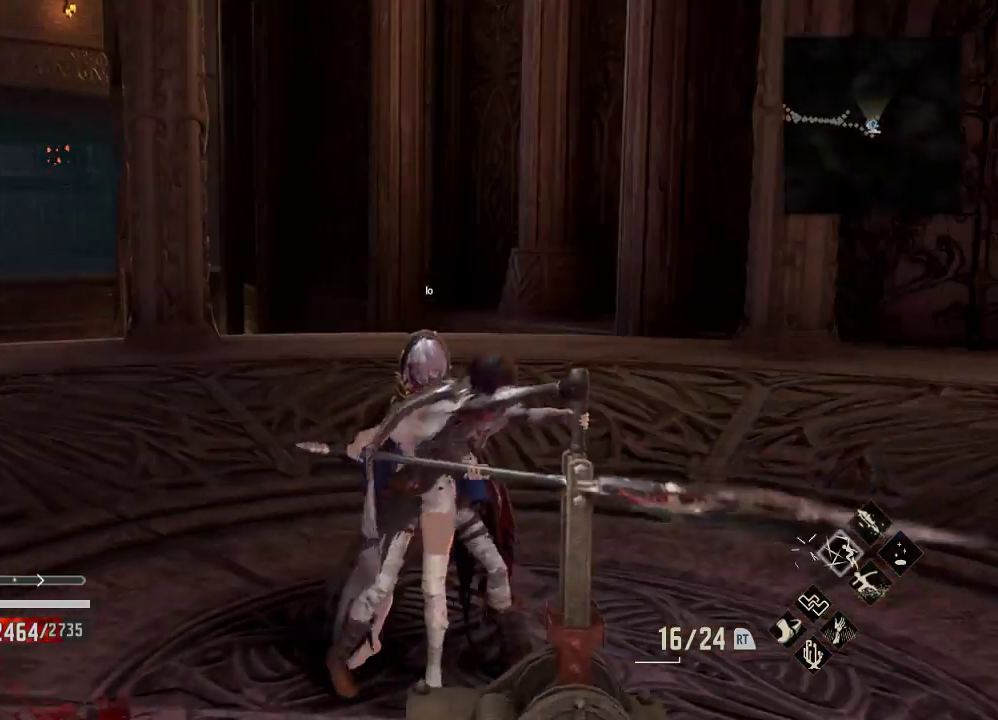
{"buttons": [], "left_stick": "center", "right_stick": "center", "events": []}
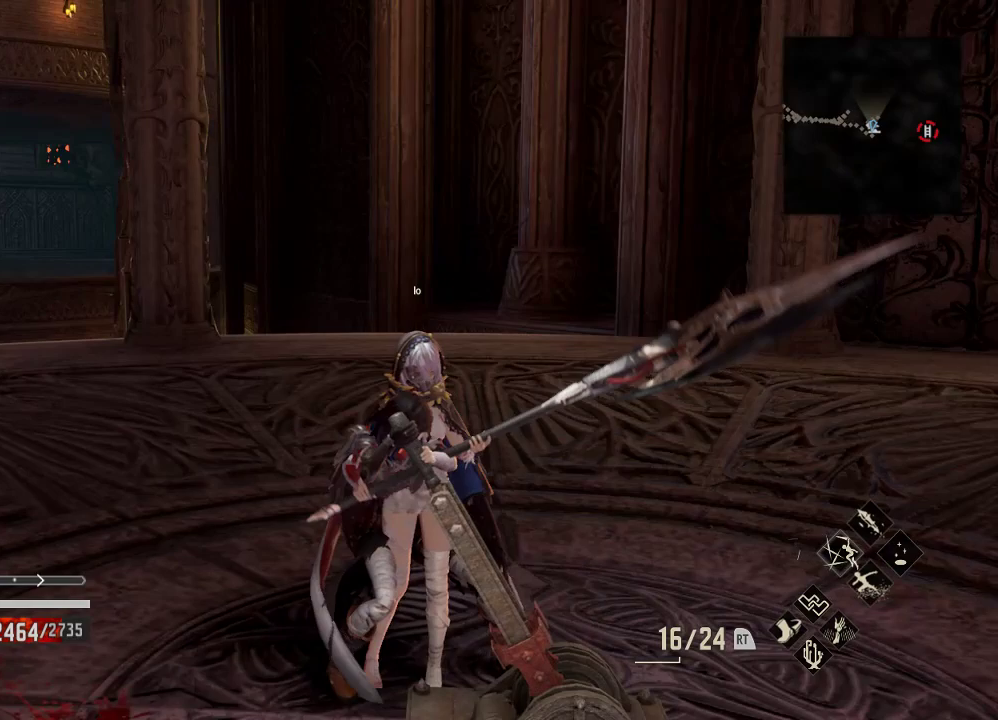
{"buttons": [], "left_stick": "center", "right_stick": "right", "events": [[100, "right_stick", "right"]]}
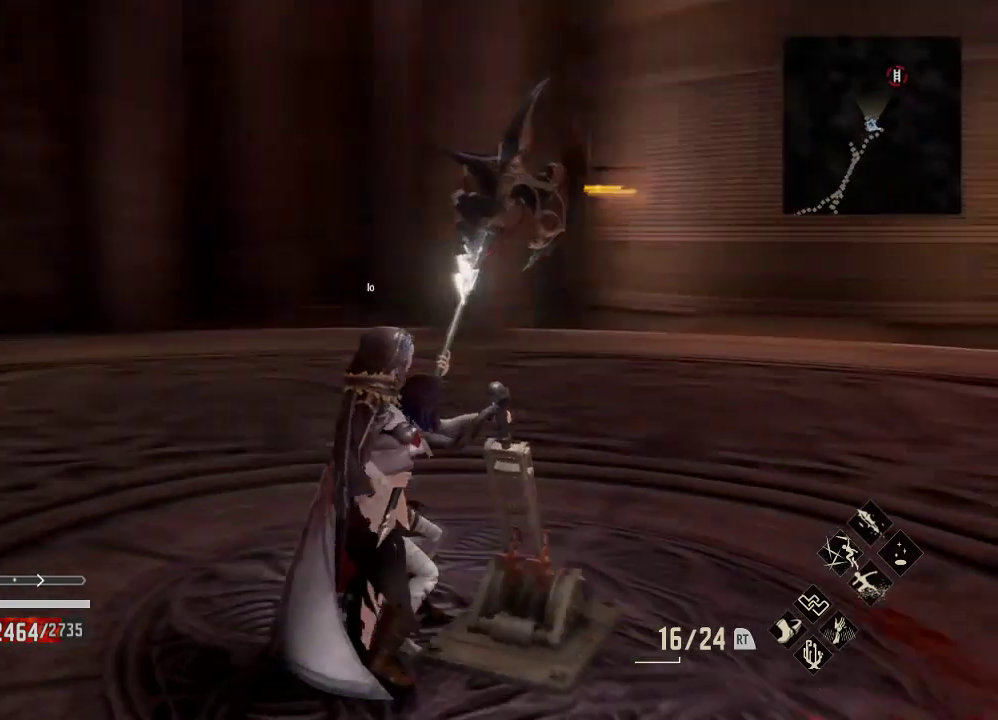
{"buttons": [], "left_stick": "center", "right_stick": "center", "events": [[133, "right_stick", "center"], [300, "right_stick", "up-right"], [500, "right_stick", "center"]]}
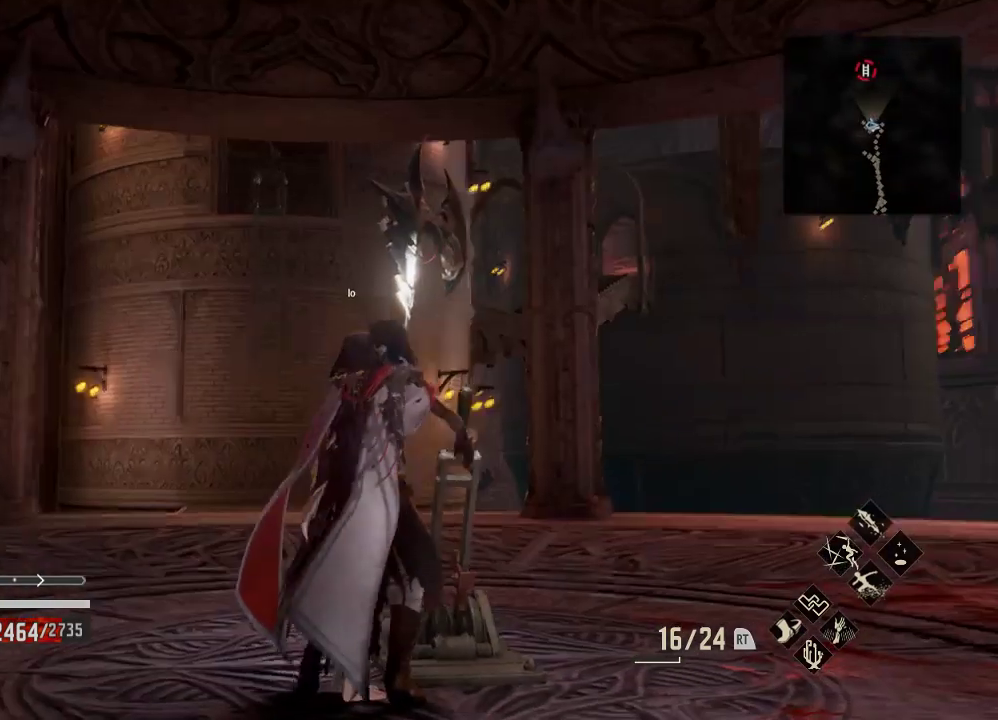
{"buttons": ["R1"], "left_stick": "up-left", "right_stick": "center", "events": [[67, "left_stick", "up"], [167, "left_stick", "up-left"], [400, "R1", "down"]]}
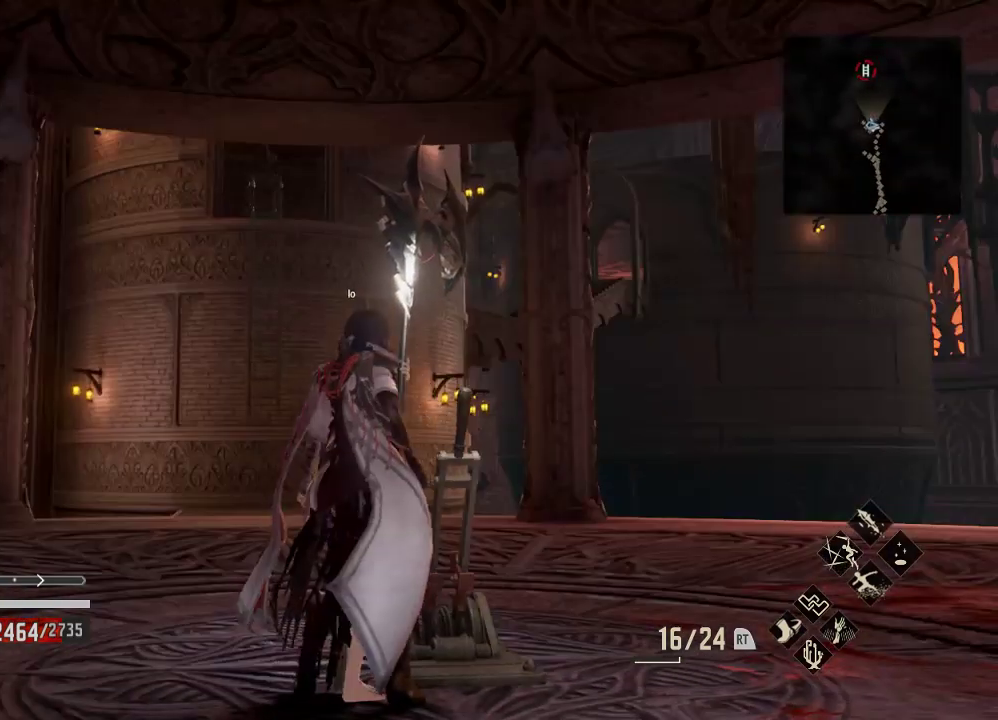
{"buttons": [], "left_stick": "up-left", "right_stick": "center", "events": [[267, "R1", "up"]]}
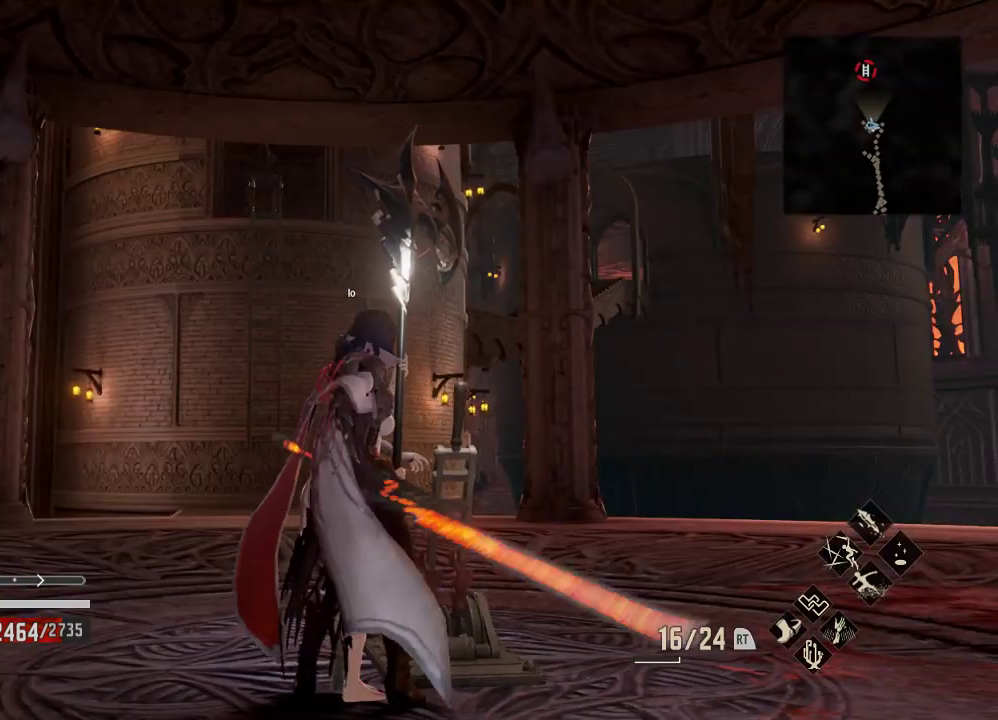
{"buttons": [], "left_stick": "up-left", "right_stick": "center", "events": [[67, "left_stick", "center"], [333, "left_stick", "up-left"]]}
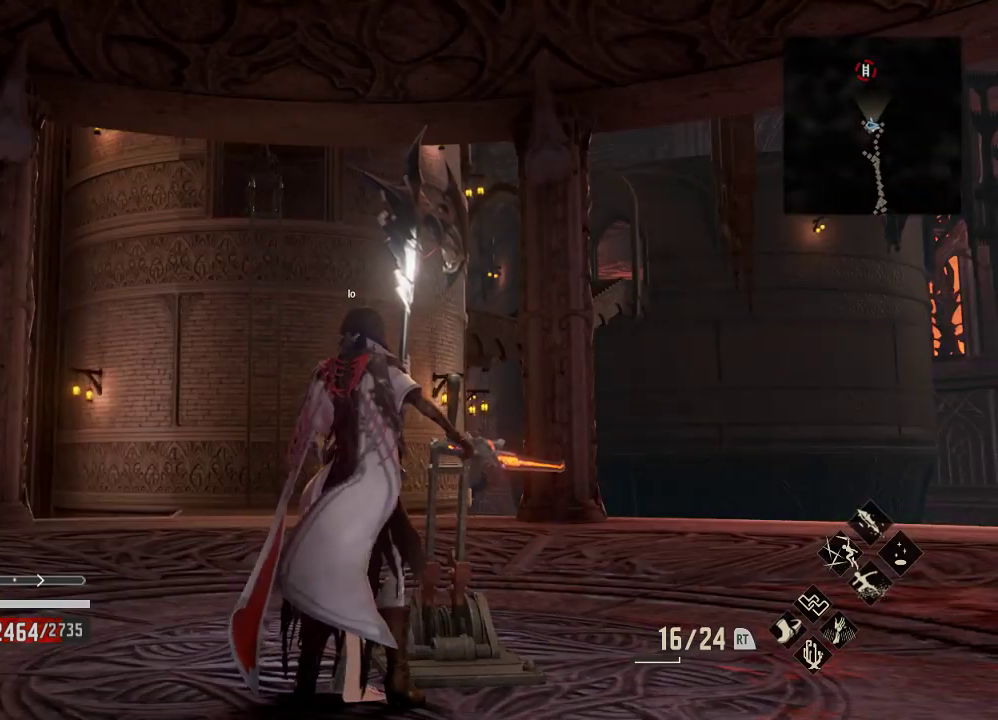
{"buttons": [], "left_stick": "up-left", "right_stick": "center", "events": [[33, "right_stick", "up"], [333, "right_stick", "center"]]}
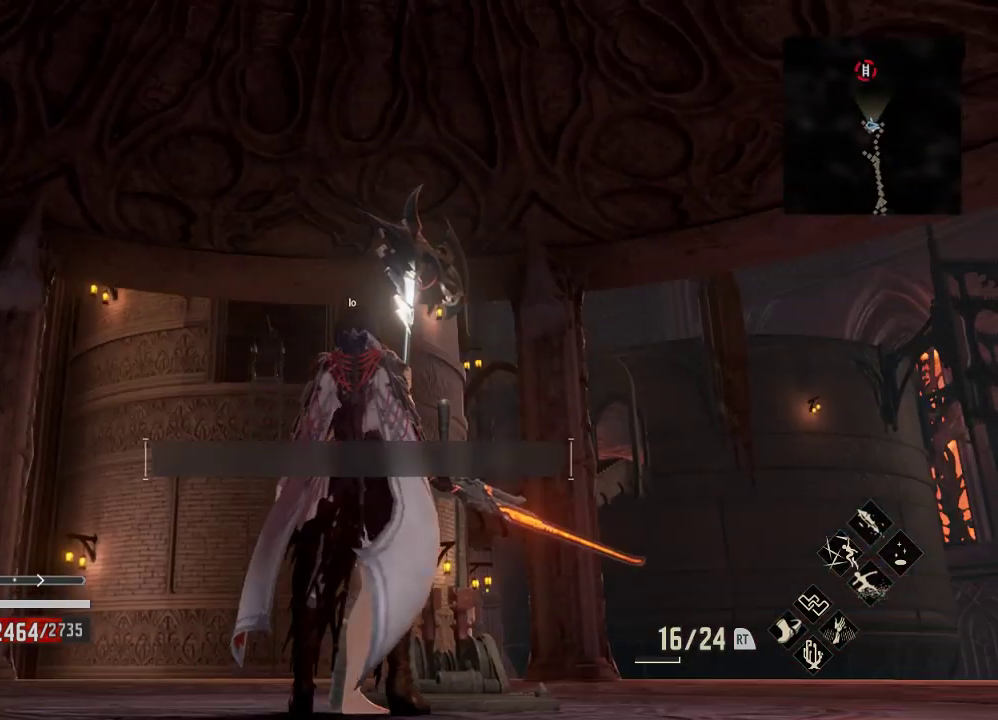
{"buttons": [], "left_stick": "up-left", "right_stick": "center", "events": []}
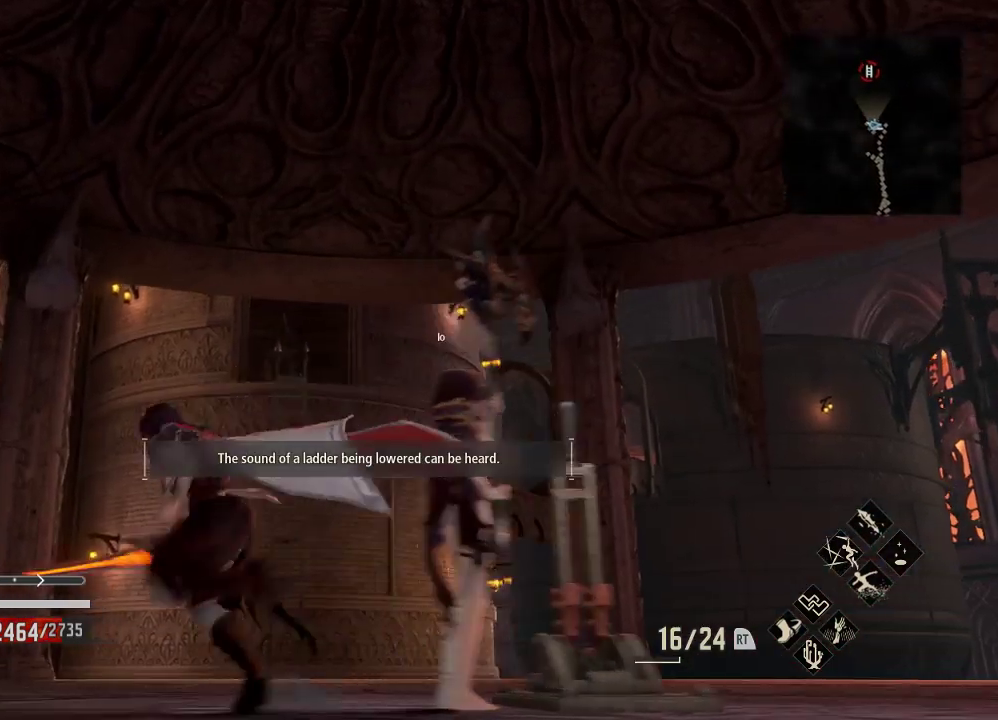
{"buttons": [], "left_stick": "up-left", "right_stick": "center", "events": []}
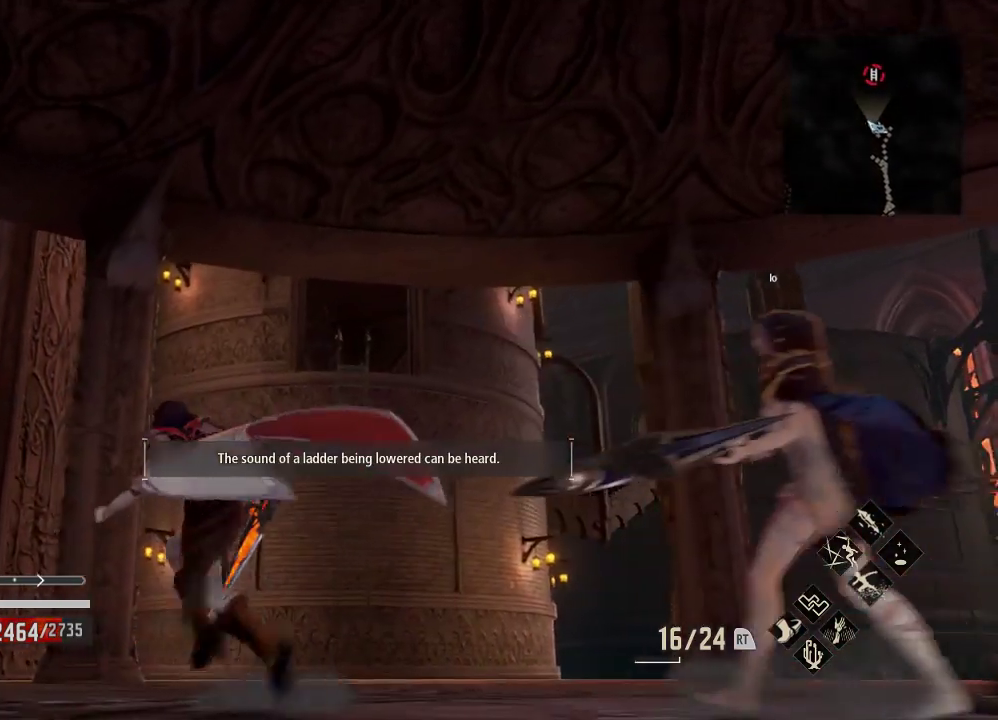
{"buttons": [], "left_stick": "center", "right_stick": "center", "events": [[400, "left_stick", "center"]]}
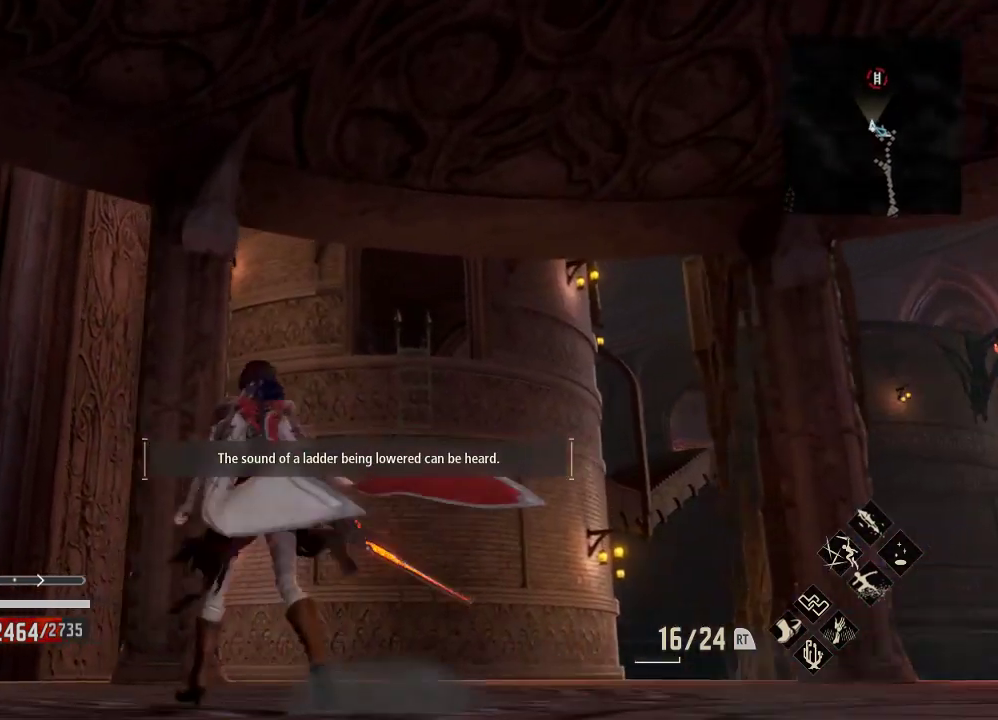
{"buttons": ["R1"], "left_stick": "up-right", "right_stick": "center", "events": [[233, "left_stick", "right"], [267, "right_stick", "down"], [333, "R1", "down"], [467, "right_stick", "center"], [500, "left_stick", "up-right"]]}
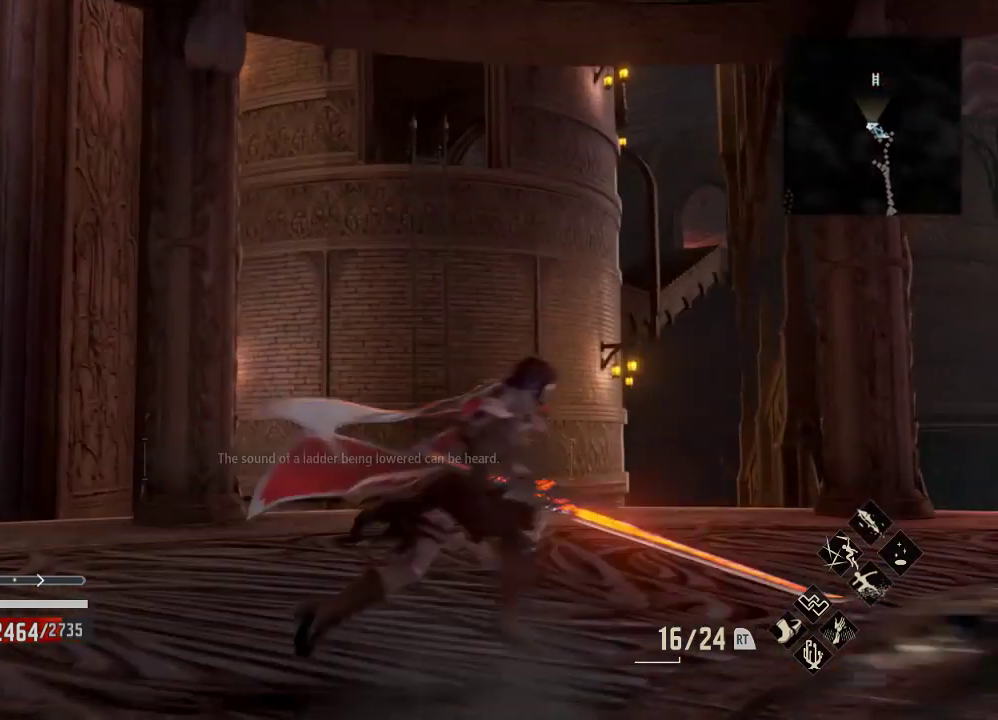
{"buttons": ["R1"], "left_stick": "up-right", "right_stick": "center", "events": []}
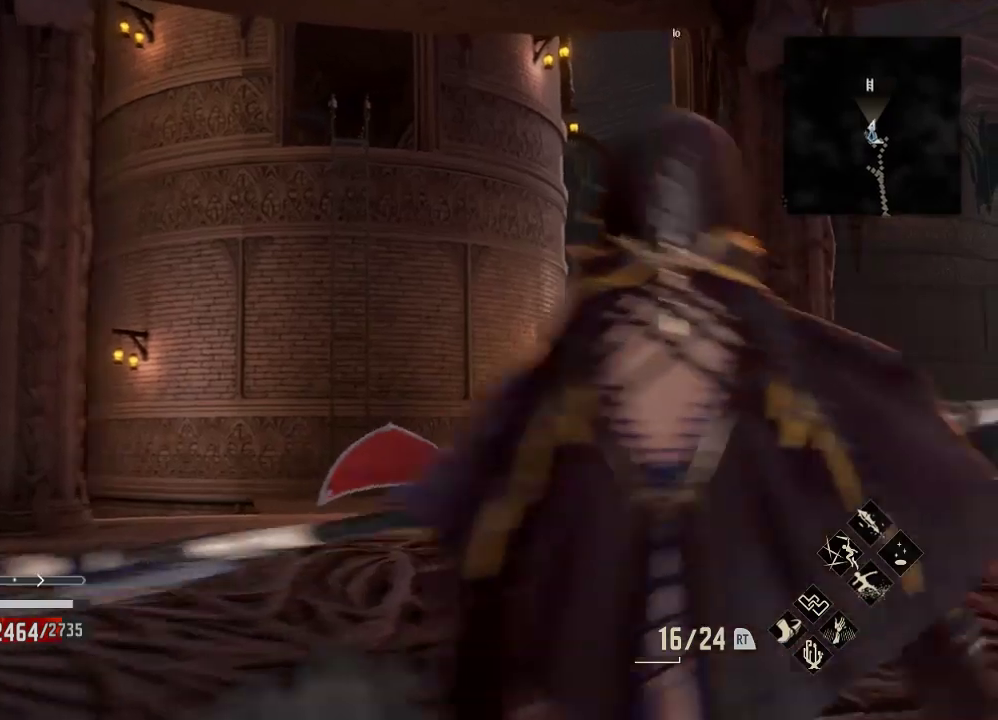
{"buttons": ["R1"], "left_stick": "up", "right_stick": "center", "events": [[267, "left_stick", "up"]]}
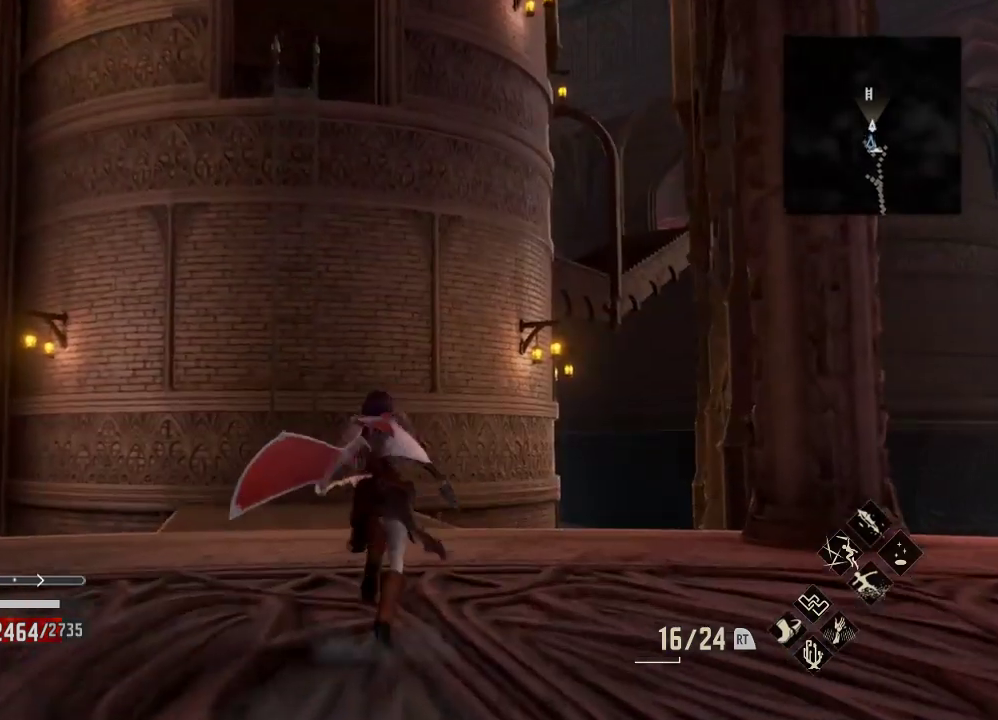
{"buttons": ["R1"], "left_stick": "up", "right_stick": "down", "events": [[367, "right_stick", "down"]]}
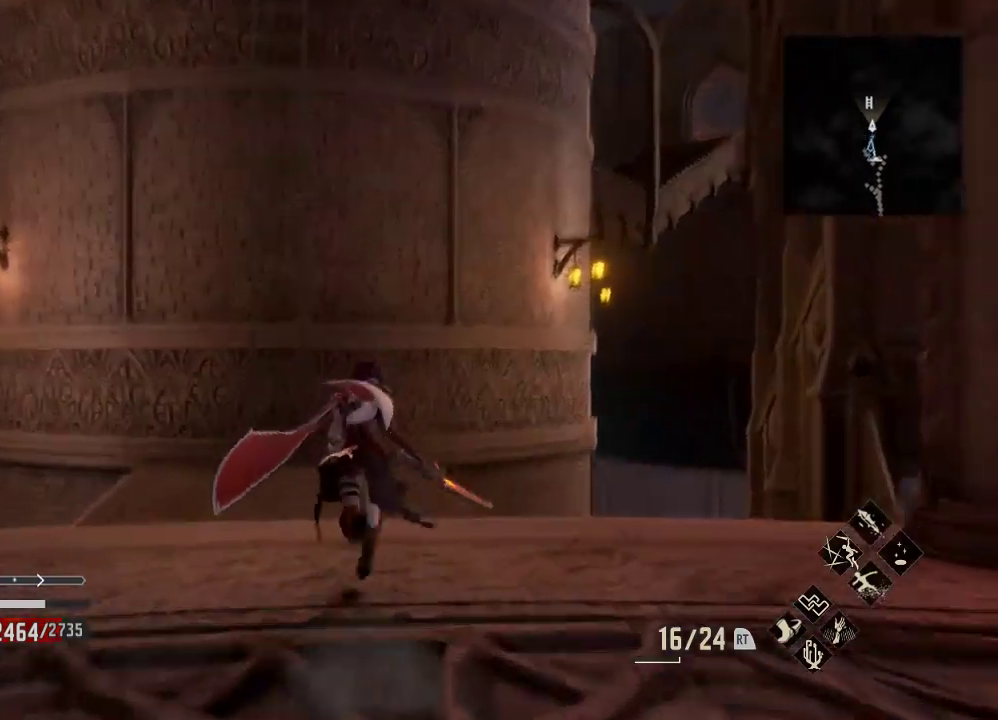
{"buttons": ["R1"], "left_stick": "up", "right_stick": "center", "events": [[367, "right_stick", "center"]]}
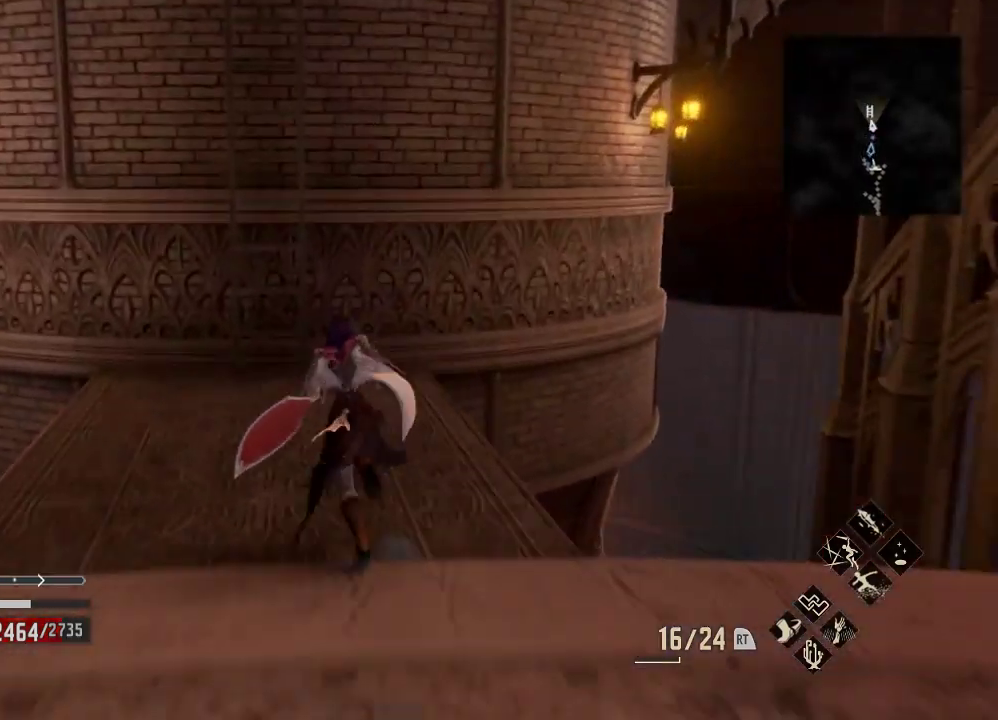
{"buttons": [], "left_stick": "up", "right_stick": "center", "events": [[233, "right_stick", "down"], [267, "R1", "up"], [367, "right_stick", "center"]]}
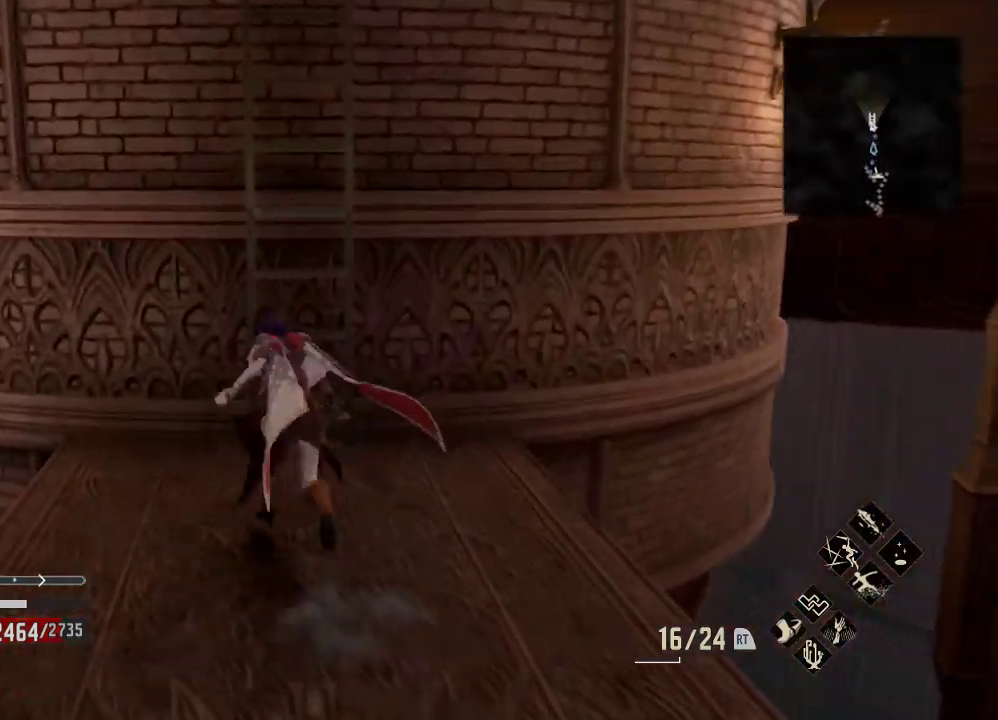
{"buttons": [], "left_stick": "center", "right_stick": "center", "events": [[167, "left_stick", "center"], [367, "A", "down"], [433, "A", "up"]]}
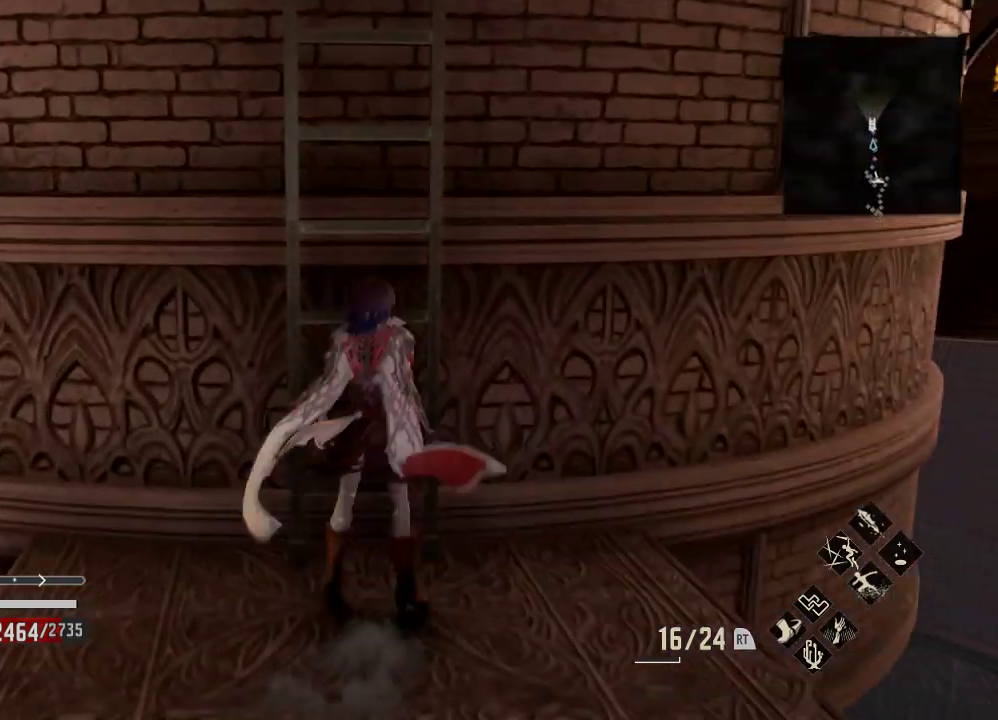
{"buttons": ["R1"], "left_stick": "up", "right_stick": "center", "events": [[67, "left_stick", "up-right"], [267, "R1", "down"], [267, "right_stick", "up-right"], [400, "right_stick", "up"], [433, "left_stick", "up"], [500, "right_stick", "center"]]}
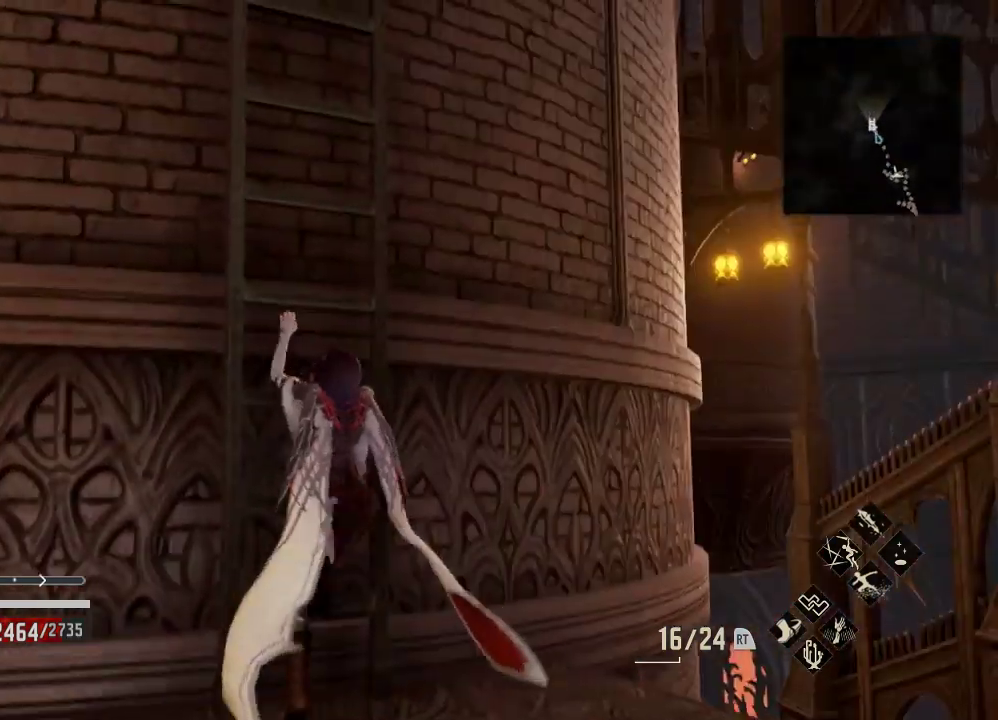
{"buttons": ["R1"], "left_stick": "up", "right_stick": "center", "events": [[133, "left_stick", "center"], [133, "right_stick", "right"], [200, "left_stick", "right"], [233, "right_stick", "center"], [267, "left_stick", "up"]]}
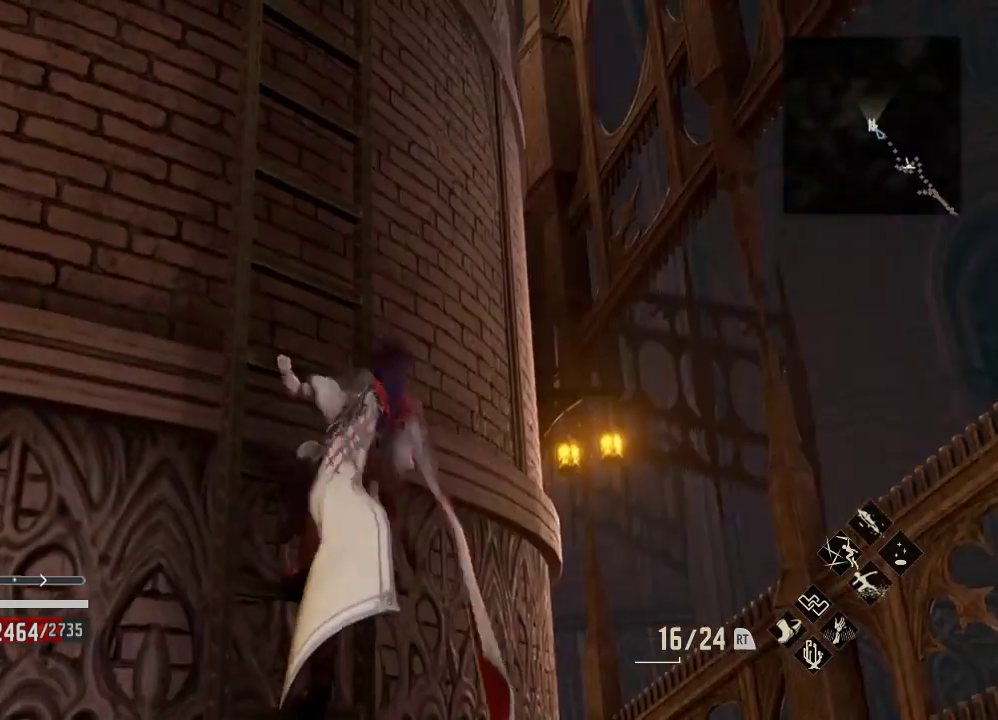
{"buttons": ["R1"], "left_stick": "up", "right_stick": "center", "events": [[233, "left_stick", "up-right"], [367, "left_stick", "down"], [367, "right_stick", "up"], [433, "left_stick", "up"], [500, "right_stick", "center"]]}
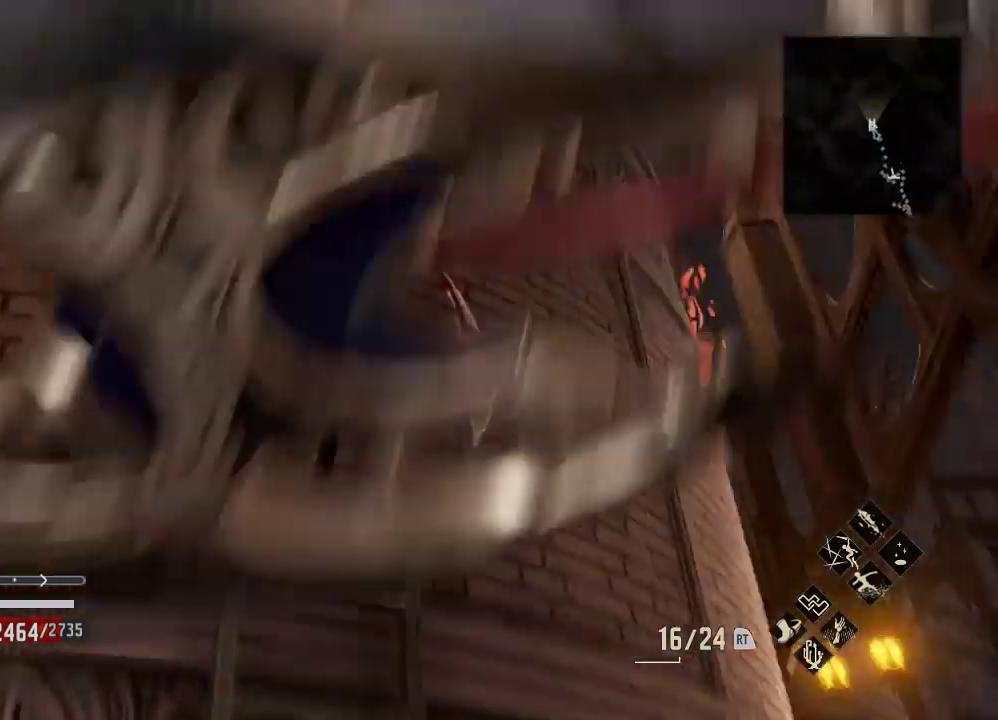
{"buttons": ["R1"], "left_stick": "center", "right_stick": "center", "events": [[100, "left_stick", "down"], [133, "right_stick", "down"], [200, "right_stick", "center"], [267, "left_stick", "center"]]}
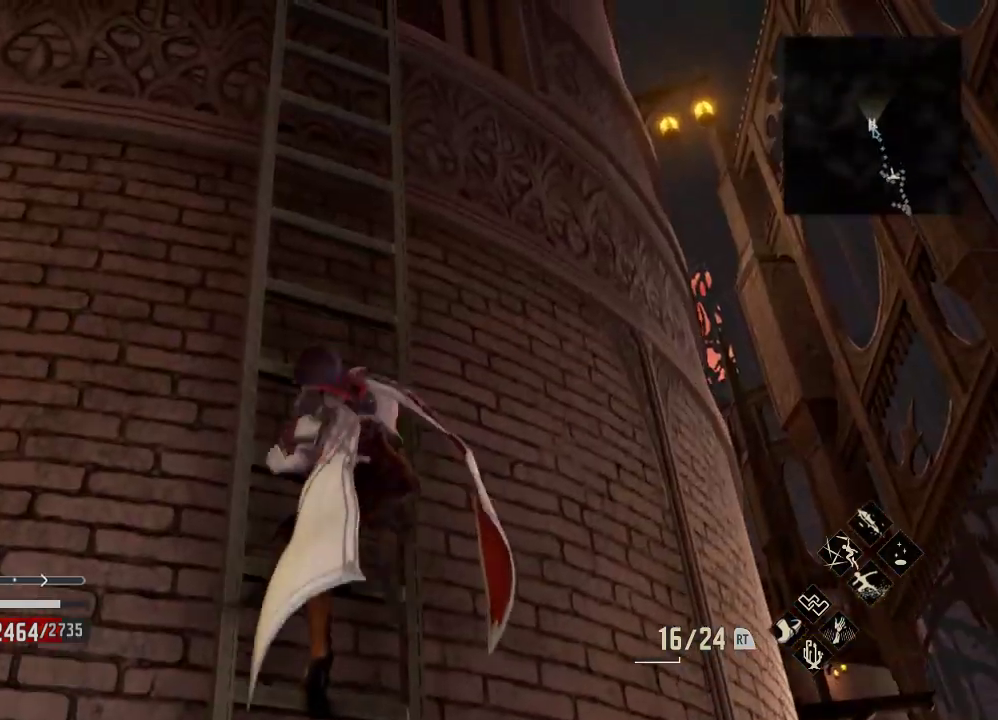
{"buttons": ["R1"], "left_stick": "center", "right_stick": "down-left", "events": [[33, "right_stick", "down"], [333, "right_stick", "center"], [500, "right_stick", "down-left"]]}
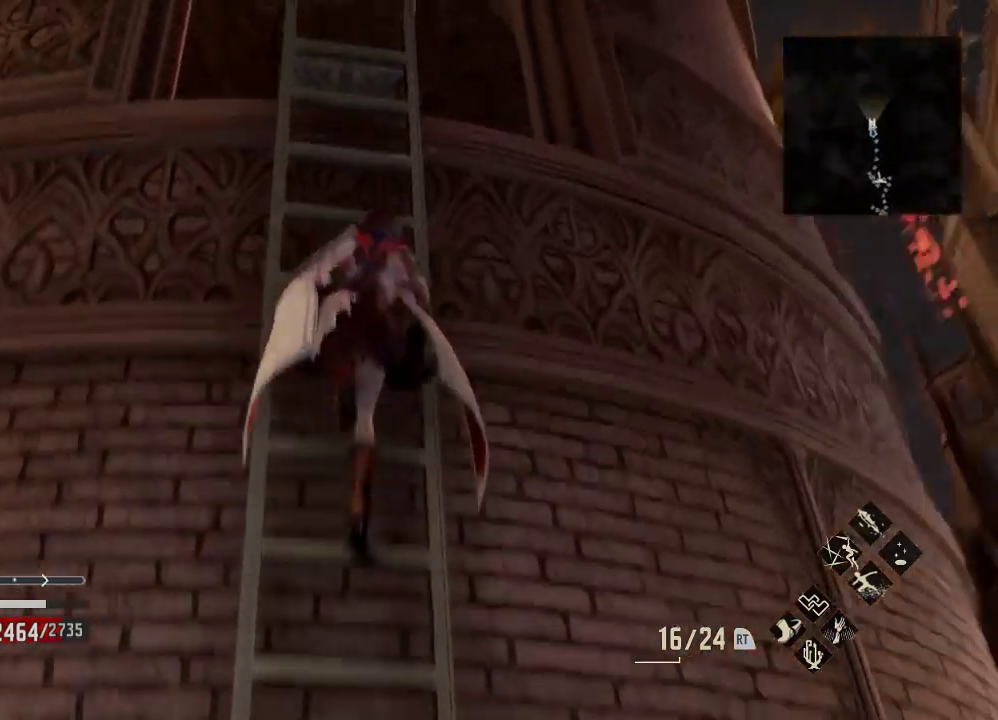
{"buttons": ["R1"], "left_stick": "up", "right_stick": "center", "events": [[167, "left_stick", "up"], [267, "right_stick", "center"]]}
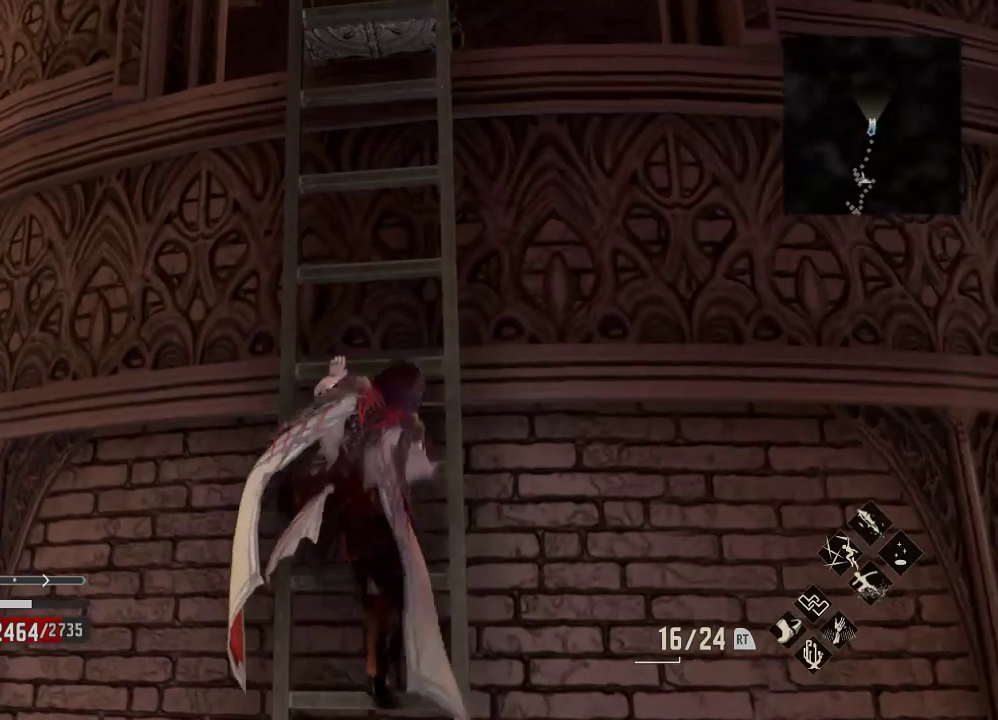
{"buttons": ["R1"], "left_stick": "up", "right_stick": "center", "events": [[100, "right_stick", "right"], [333, "right_stick", "center"]]}
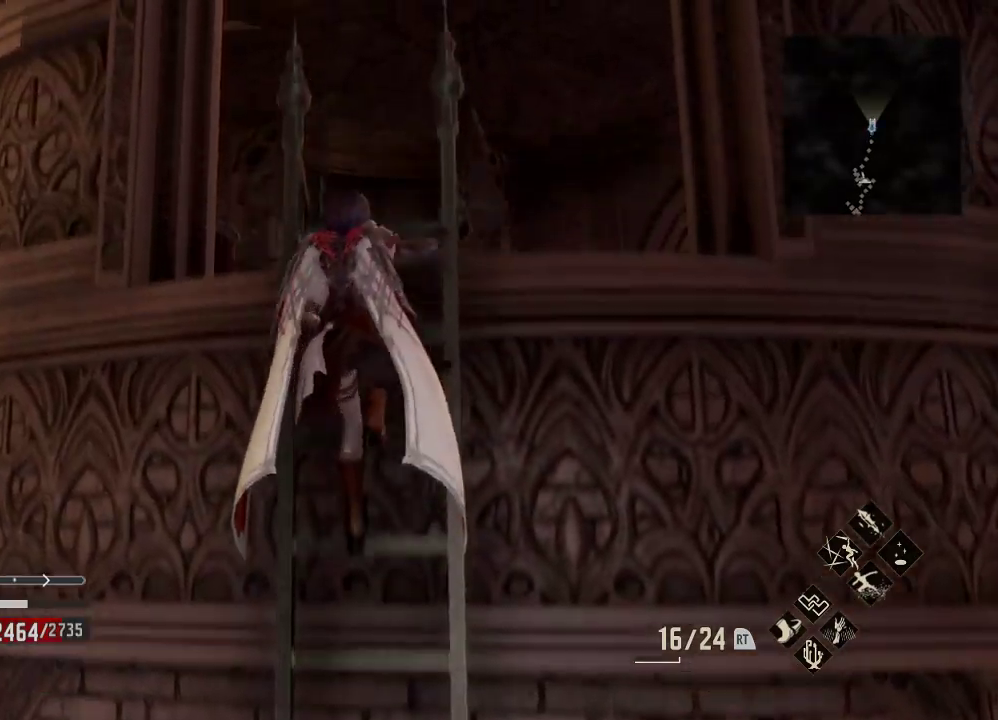
{"buttons": ["R1"], "left_stick": "up", "right_stick": "center", "events": [[133, "right_stick", "down"], [400, "right_stick", "center"]]}
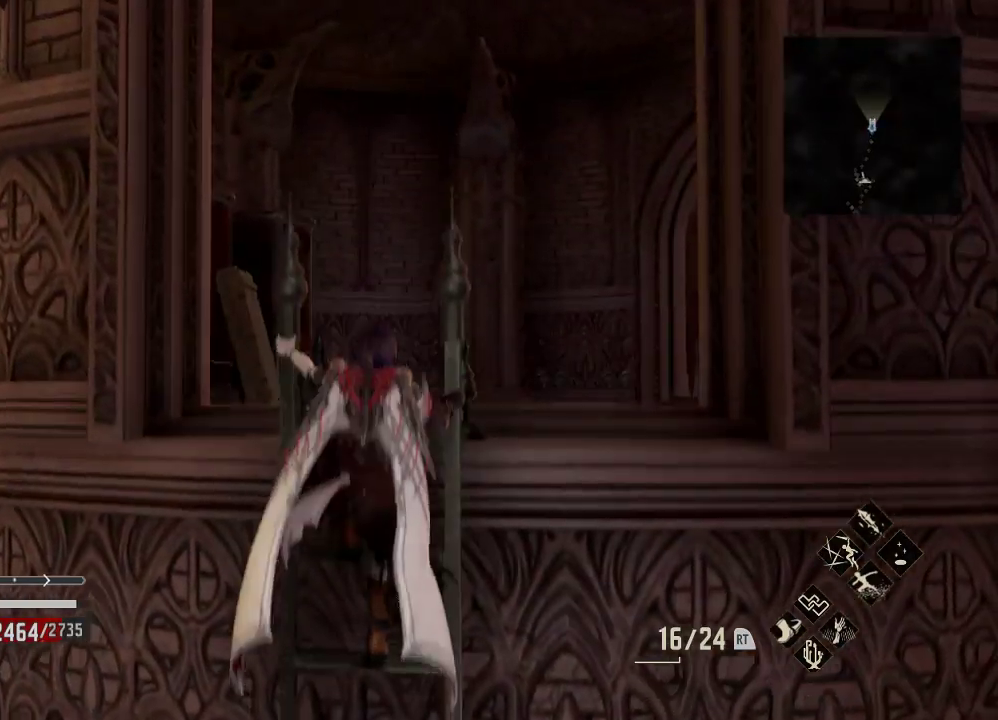
{"buttons": [], "left_stick": "center", "right_stick": "down", "events": [[100, "R1", "up"], [467, "left_stick", "center"], [467, "right_stick", "down"]]}
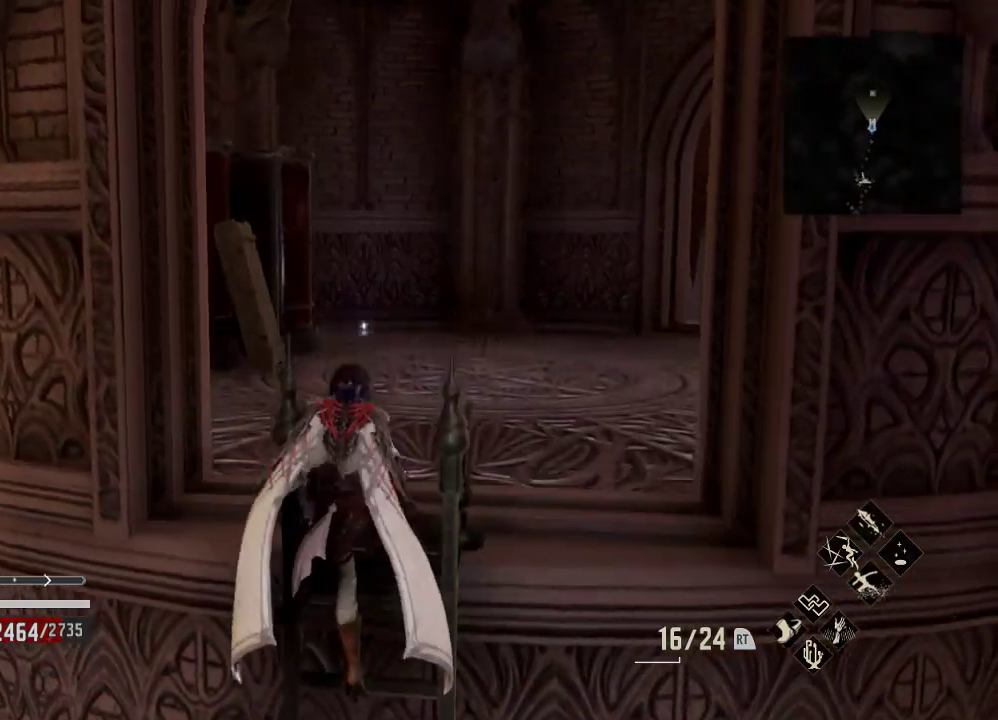
{"buttons": [], "left_stick": "up", "right_stick": "left", "events": [[100, "right_stick", "center"], [367, "left_stick", "up"], [367, "right_stick", "down"], [500, "right_stick", "left"]]}